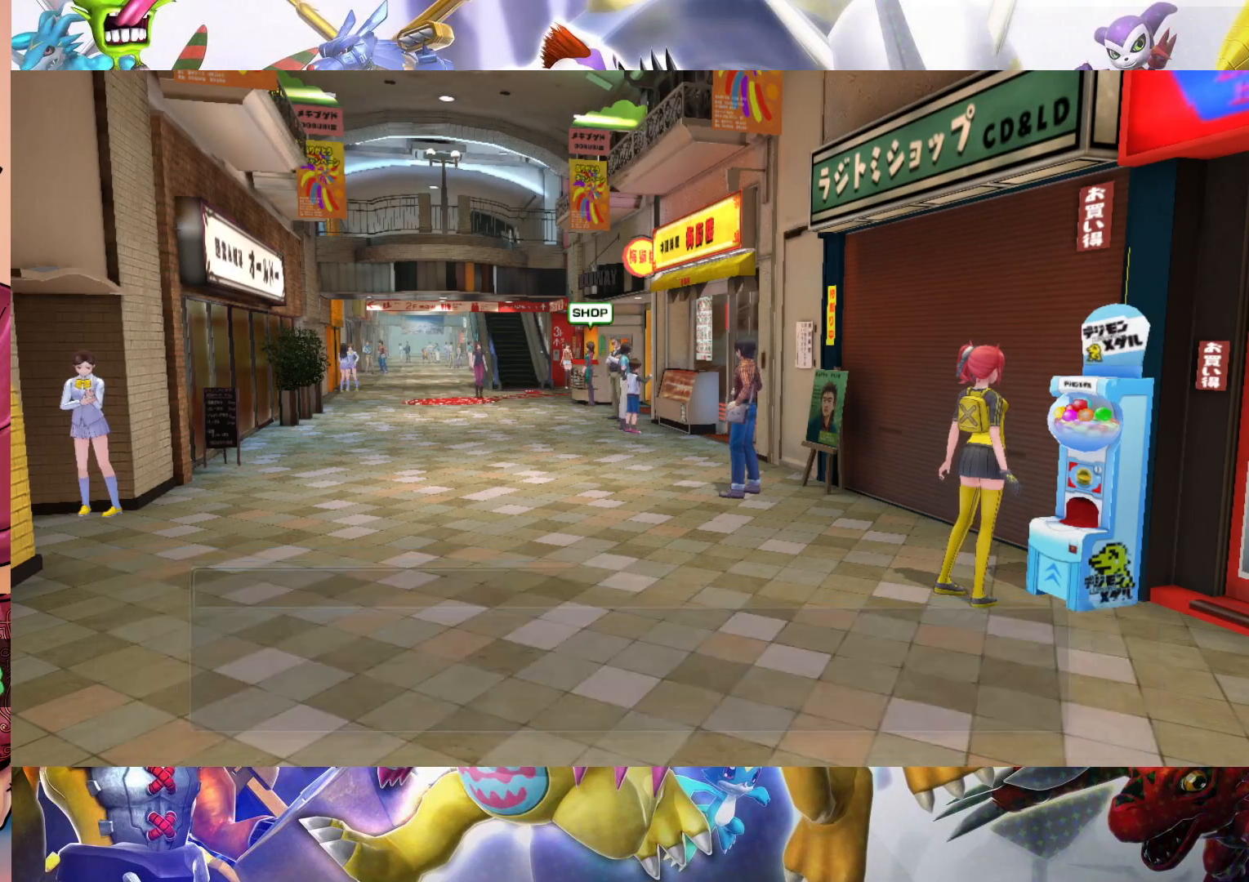
Gameplay with a controller (Nintendo layout); each line is a JSON object with the inputs held at the frame after it. "events" lists button and stick changes between this image and that frame as [ms after this image, input, new state], when the widget could be followed in between. Not read: L3 R1 R3.
{"buttons": ["B"], "left_stick": "center", "right_stick": "center", "events": [[33, "B", "down"], [150, "B", "up"], [233, "B", "down"], [350, "B", "up"], [450, "B", "down"]]}
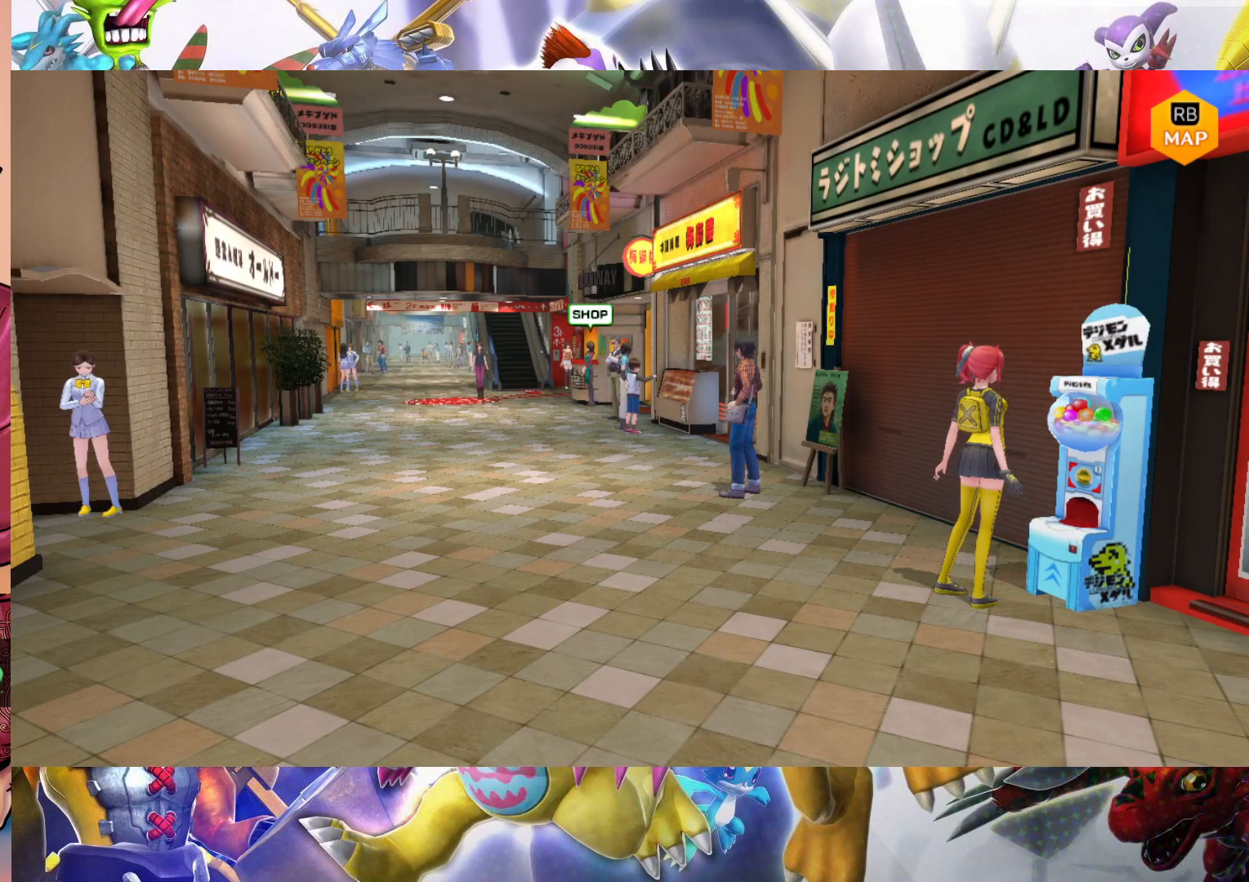
{"buttons": [], "left_stick": "center", "right_stick": "center", "events": [[33, "B", "up"], [117, "B", "down"], [267, "B", "up"], [317, "B", "down"], [450, "B", "up"]]}
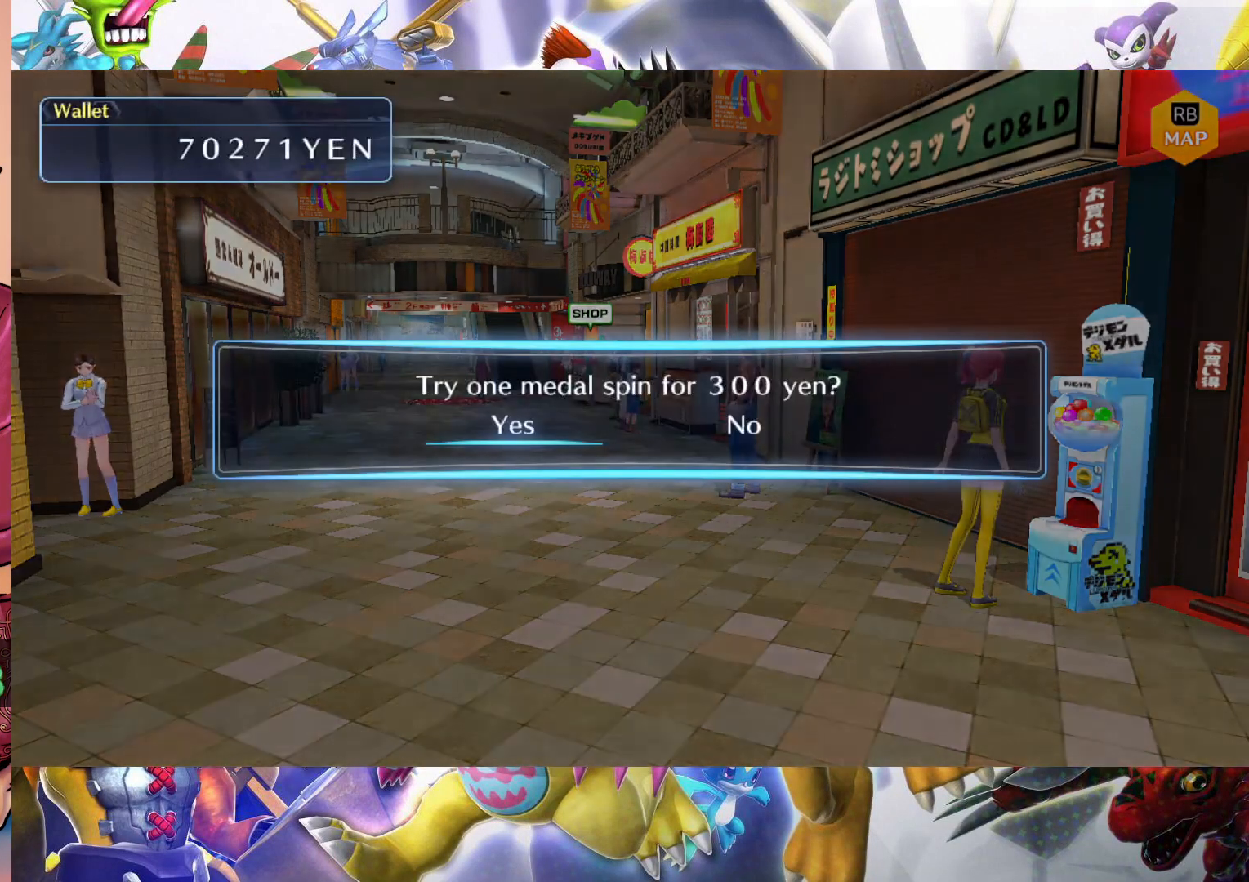
{"buttons": [], "left_stick": "center", "right_stick": "center", "events": [[33, "B", "down"], [167, "B", "up"]]}
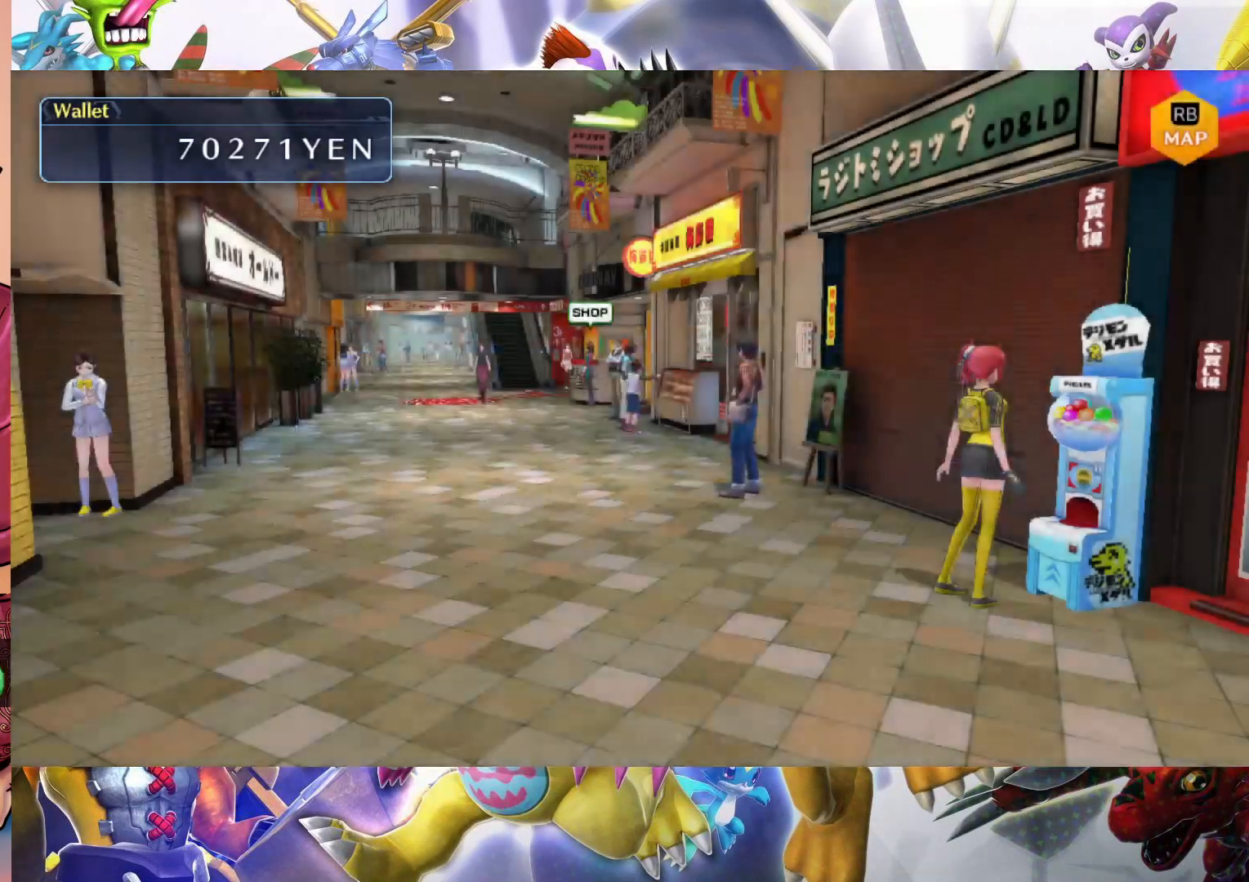
{"buttons": [], "left_stick": "left", "right_stick": "center", "events": [[450, "left_stick", "left"]]}
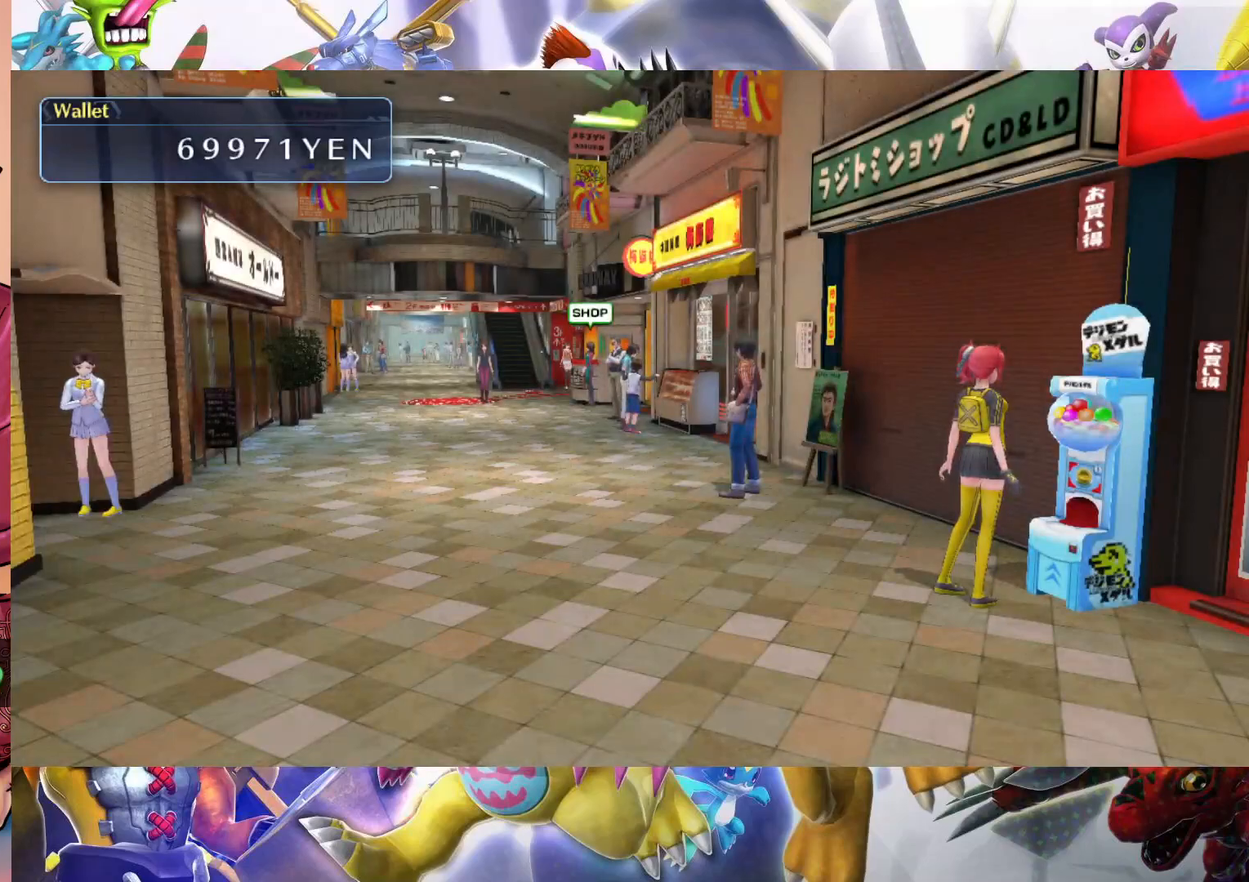
{"buttons": [], "left_stick": "left", "right_stick": "center", "events": []}
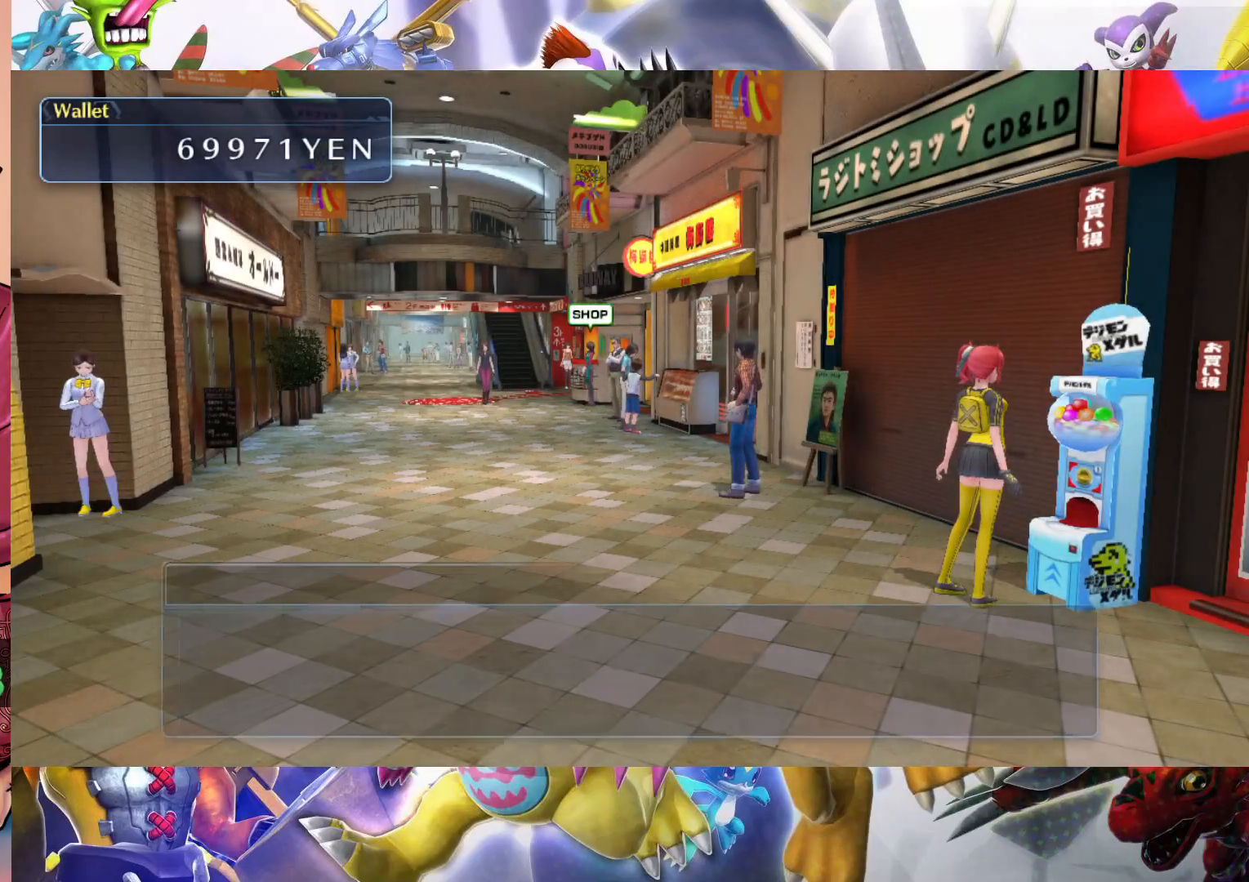
{"buttons": [], "left_stick": "center", "right_stick": "center", "events": [[133, "left_stick", "center"]]}
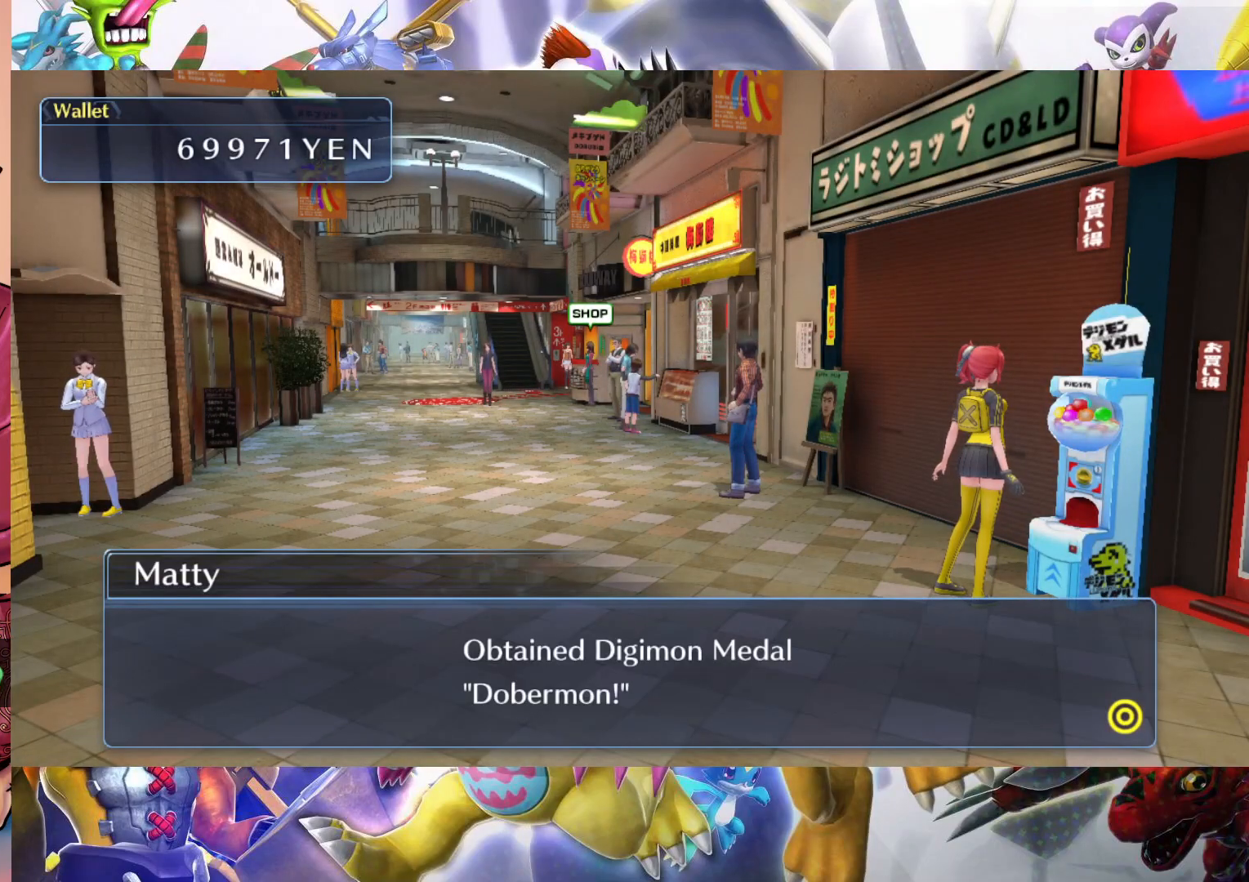
{"buttons": [], "left_stick": "down", "right_stick": "center", "events": [[133, "B", "down"], [233, "left_stick", "down"], [283, "B", "up"]]}
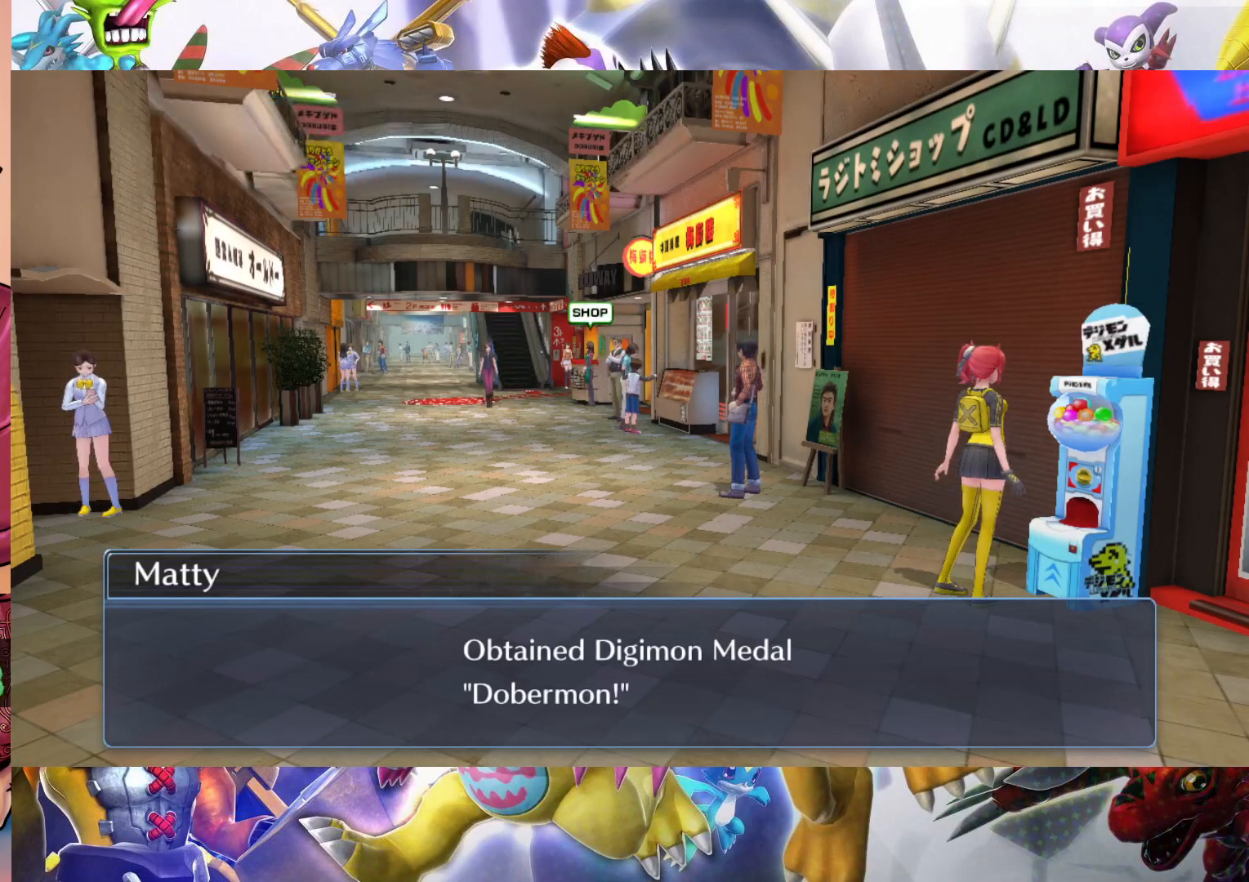
{"buttons": [], "left_stick": "down", "right_stick": "center", "events": []}
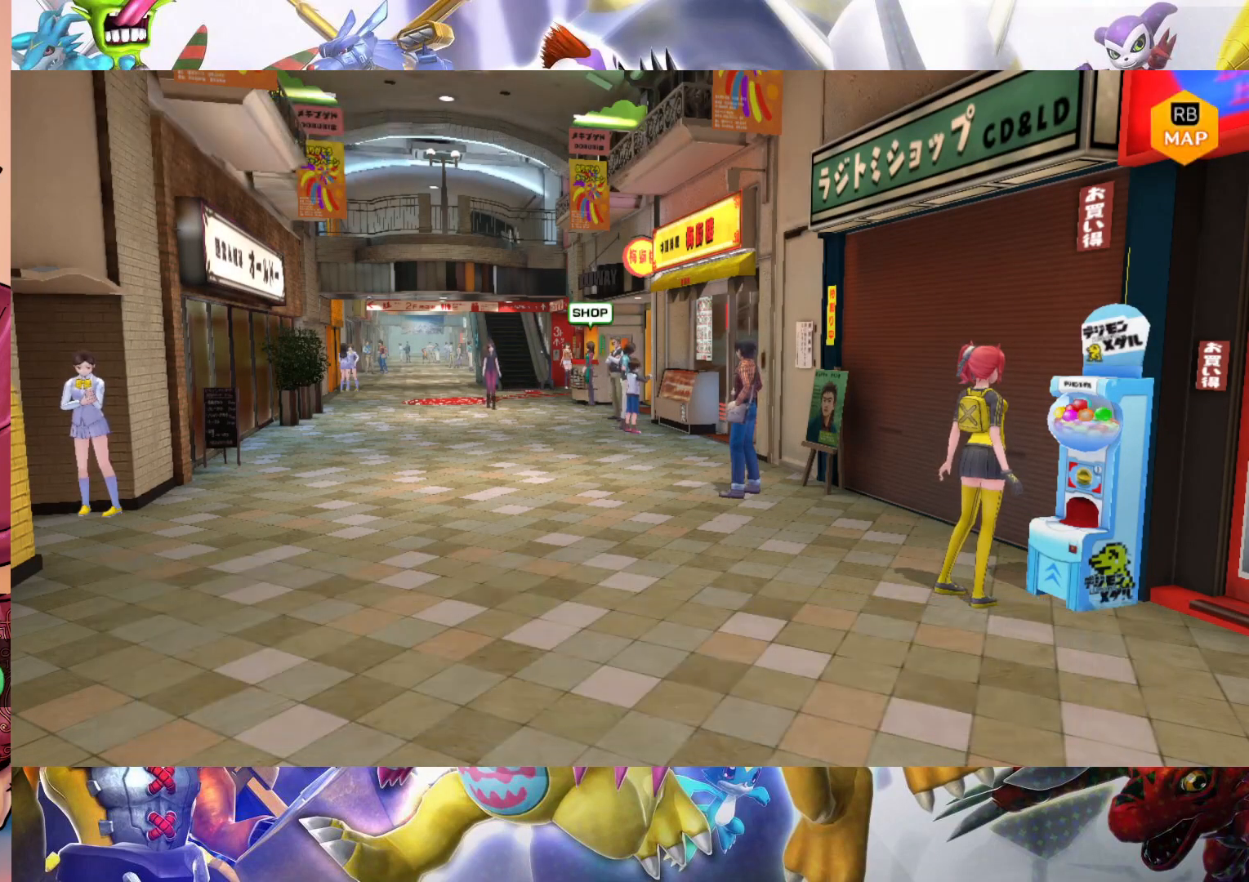
{"buttons": [], "left_stick": "down", "right_stick": "center", "events": []}
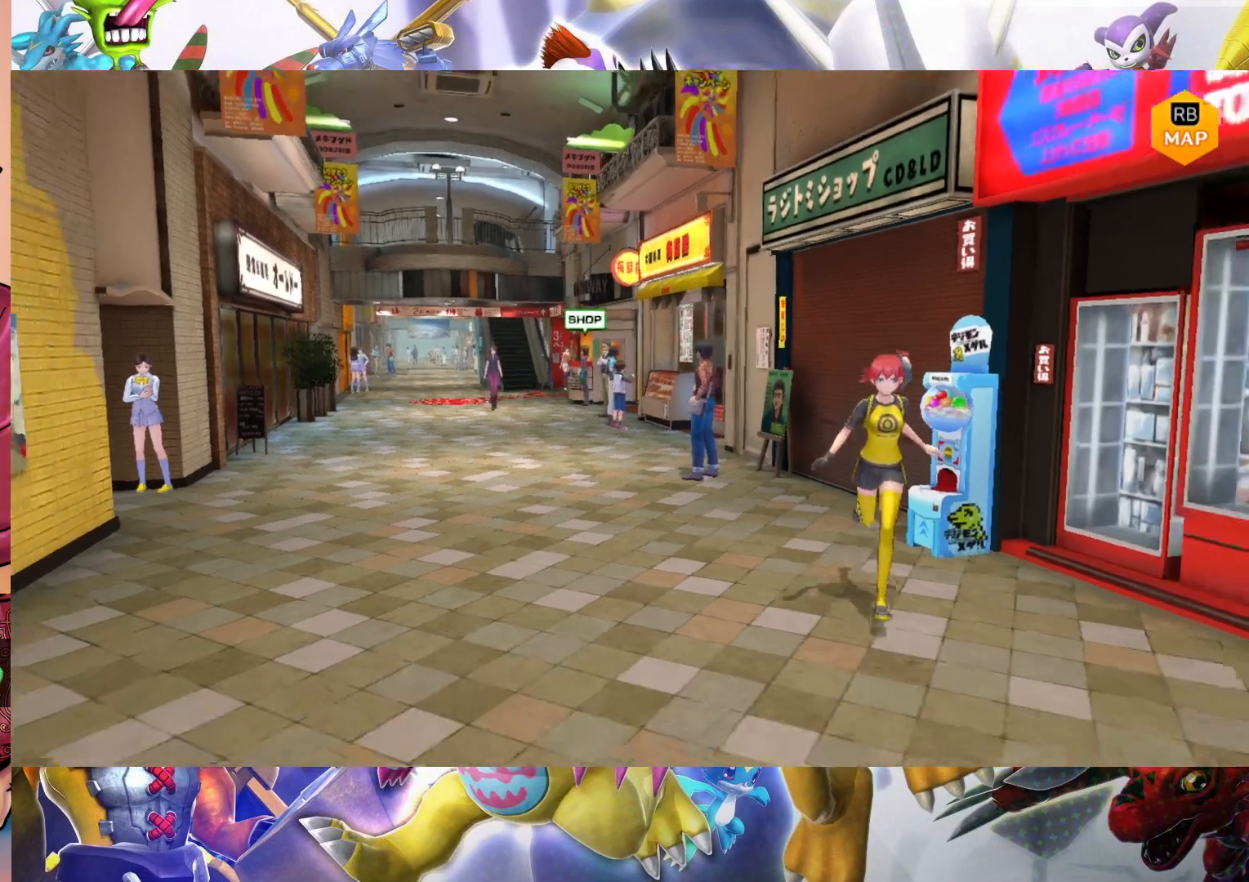
{"buttons": [], "left_stick": "down", "right_stick": "center", "events": []}
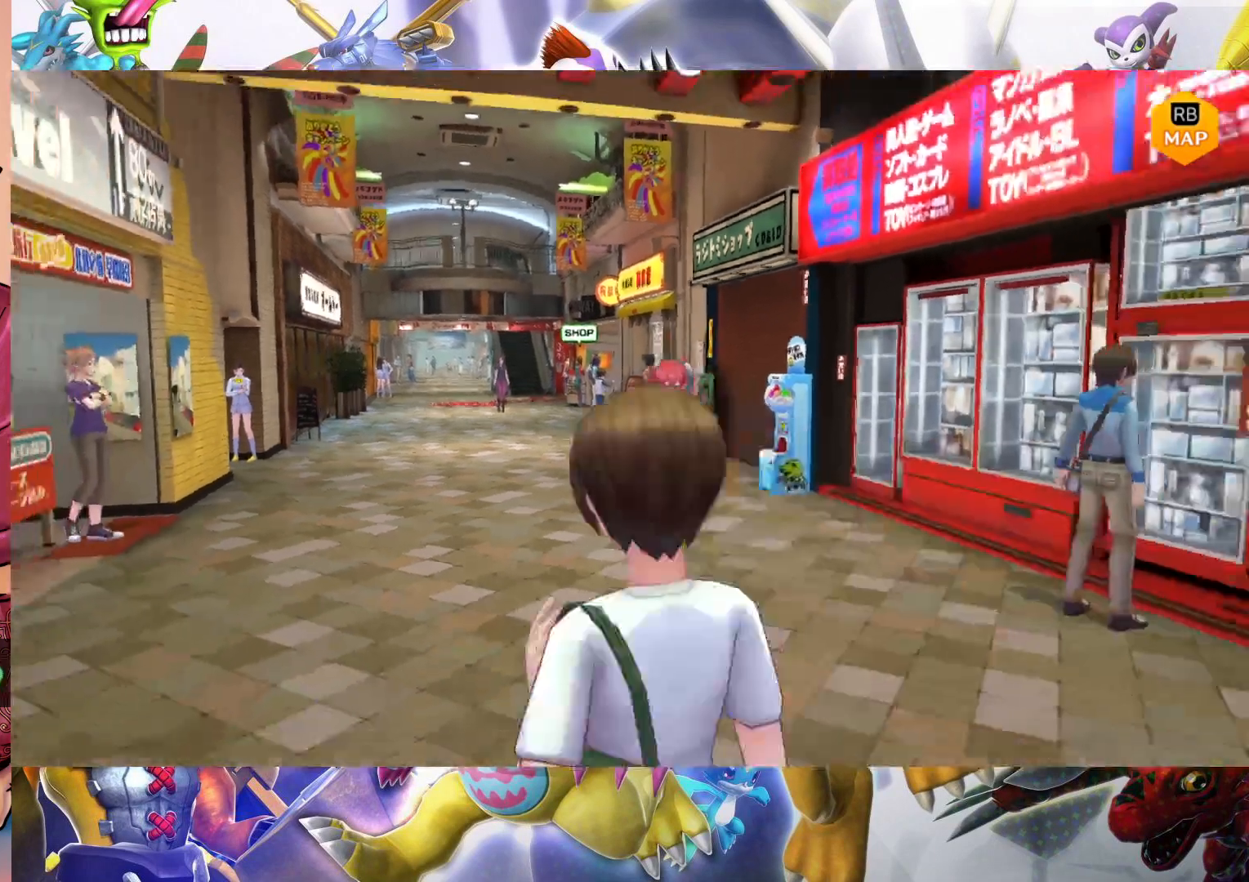
{"buttons": [], "left_stick": "down", "right_stick": "center", "events": []}
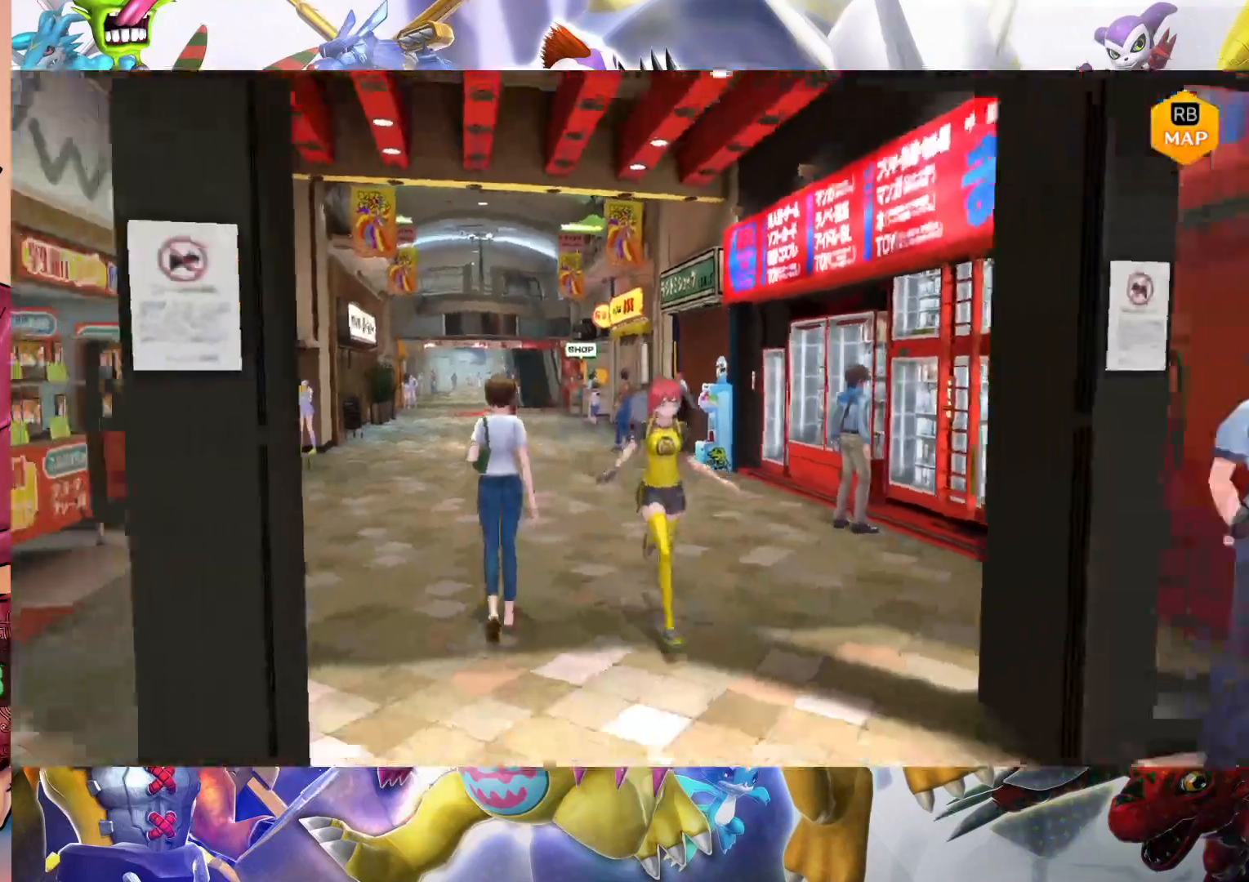
{"buttons": [], "left_stick": "down", "right_stick": "center", "events": []}
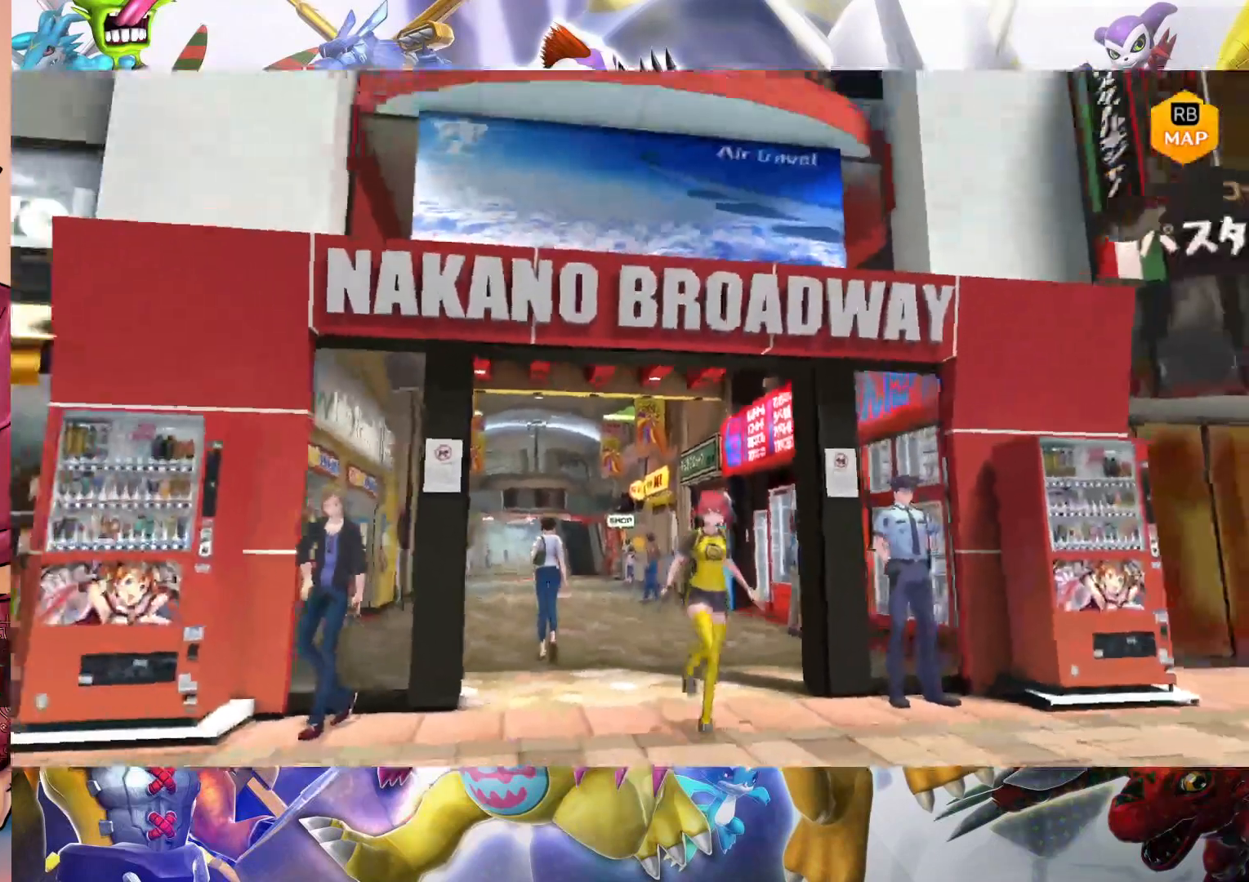
{"buttons": [], "left_stick": "down", "right_stick": "center", "events": []}
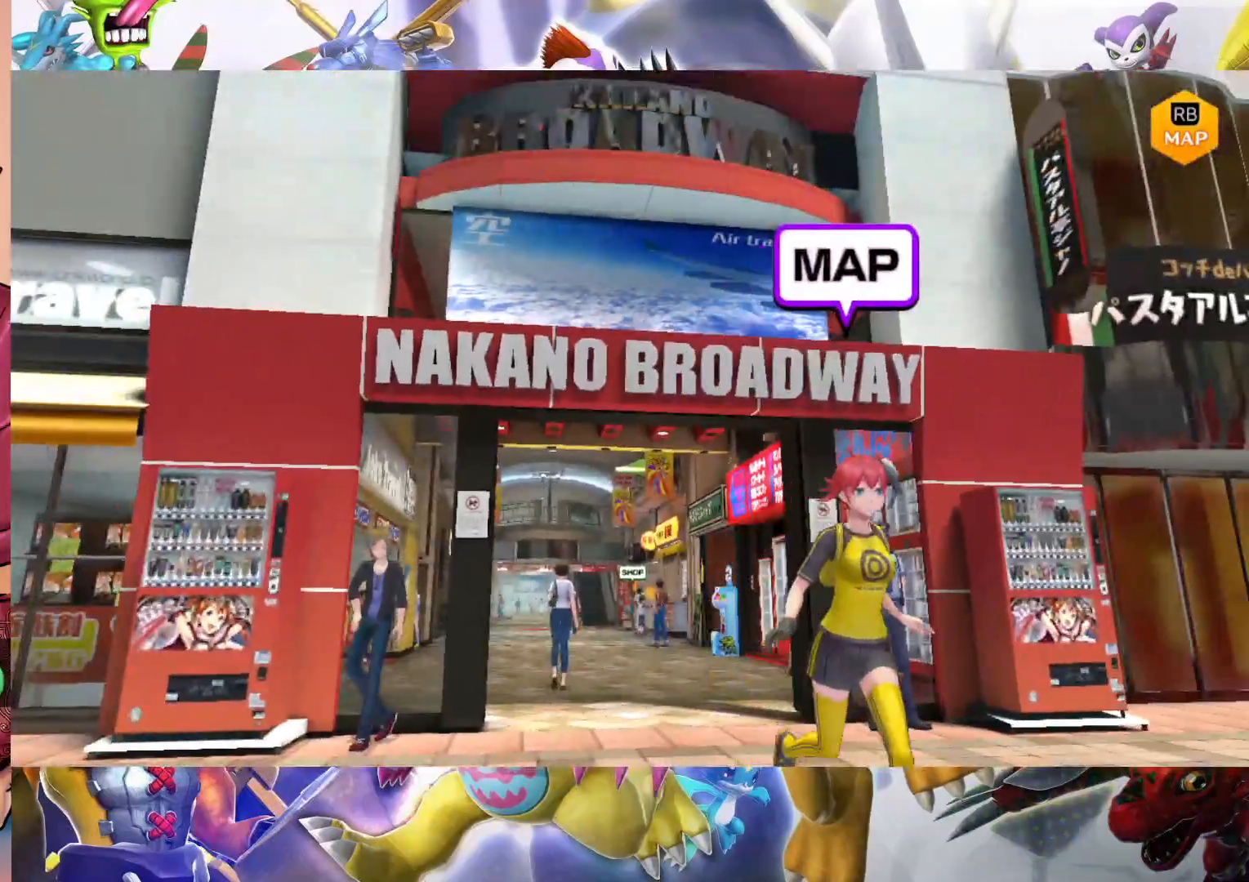
{"buttons": [], "left_stick": "center", "right_stick": "center", "events": [[217, "B", "down"], [367, "B", "up"], [367, "left_stick", "center"]]}
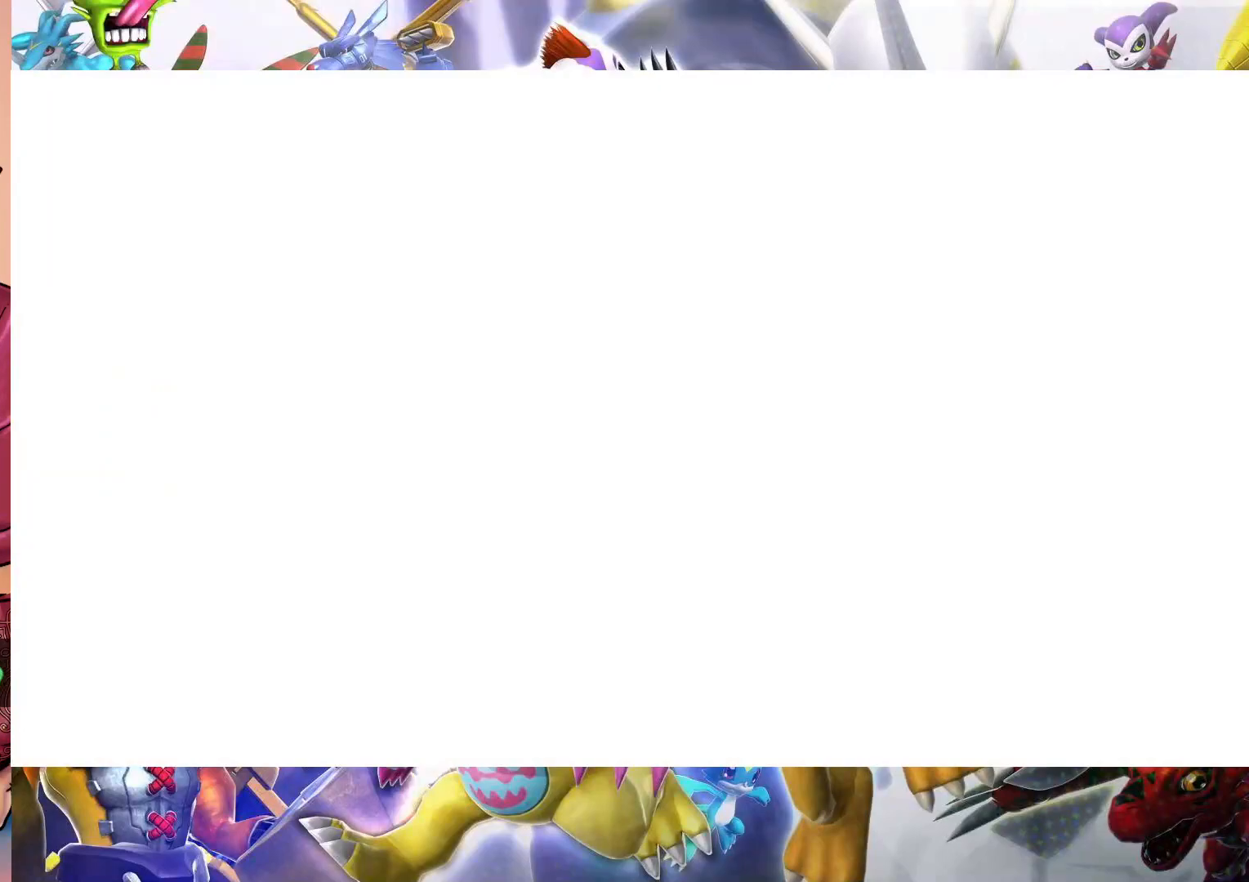
{"buttons": [], "left_stick": "center", "right_stick": "center", "events": []}
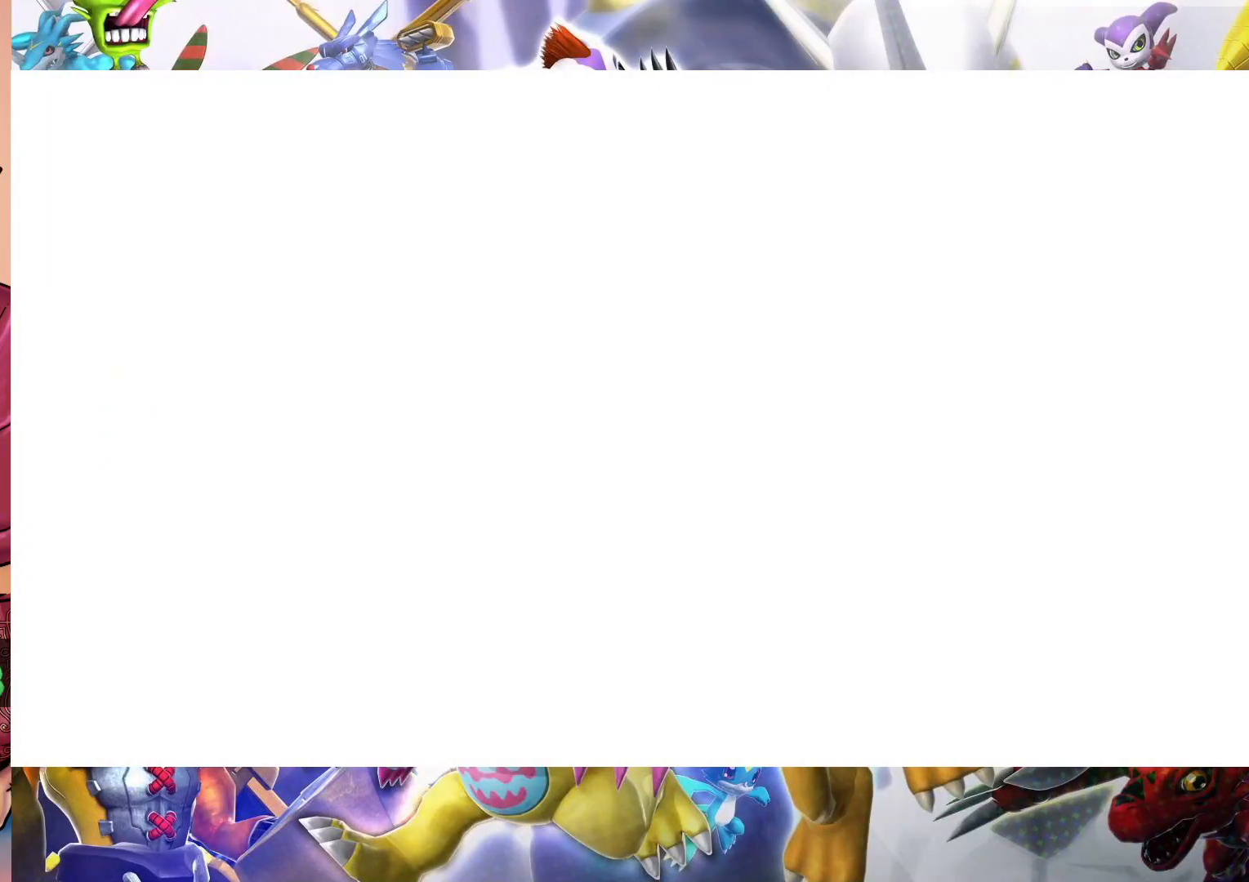
{"buttons": [], "left_stick": "center", "right_stick": "center", "events": []}
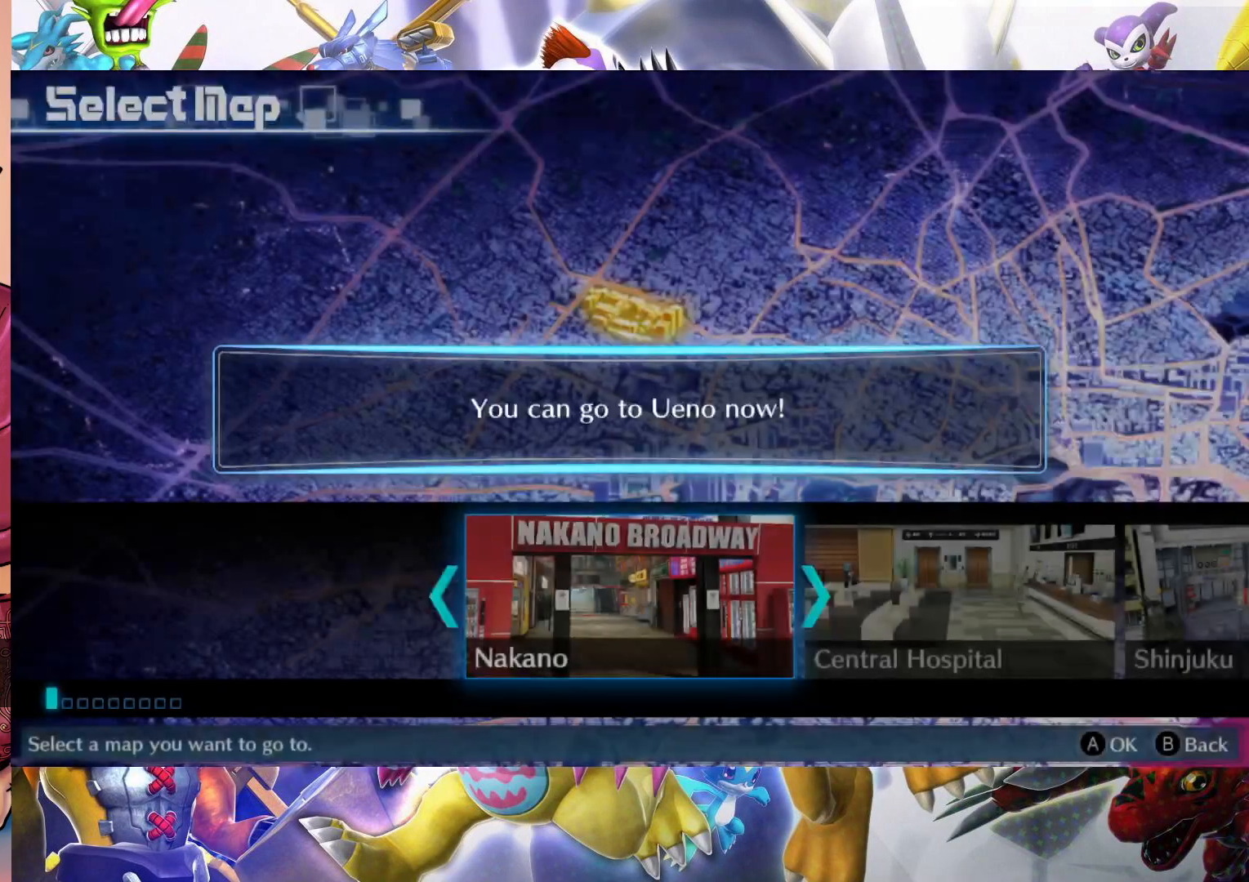
{"buttons": [], "left_stick": "center", "right_stick": "center", "events": []}
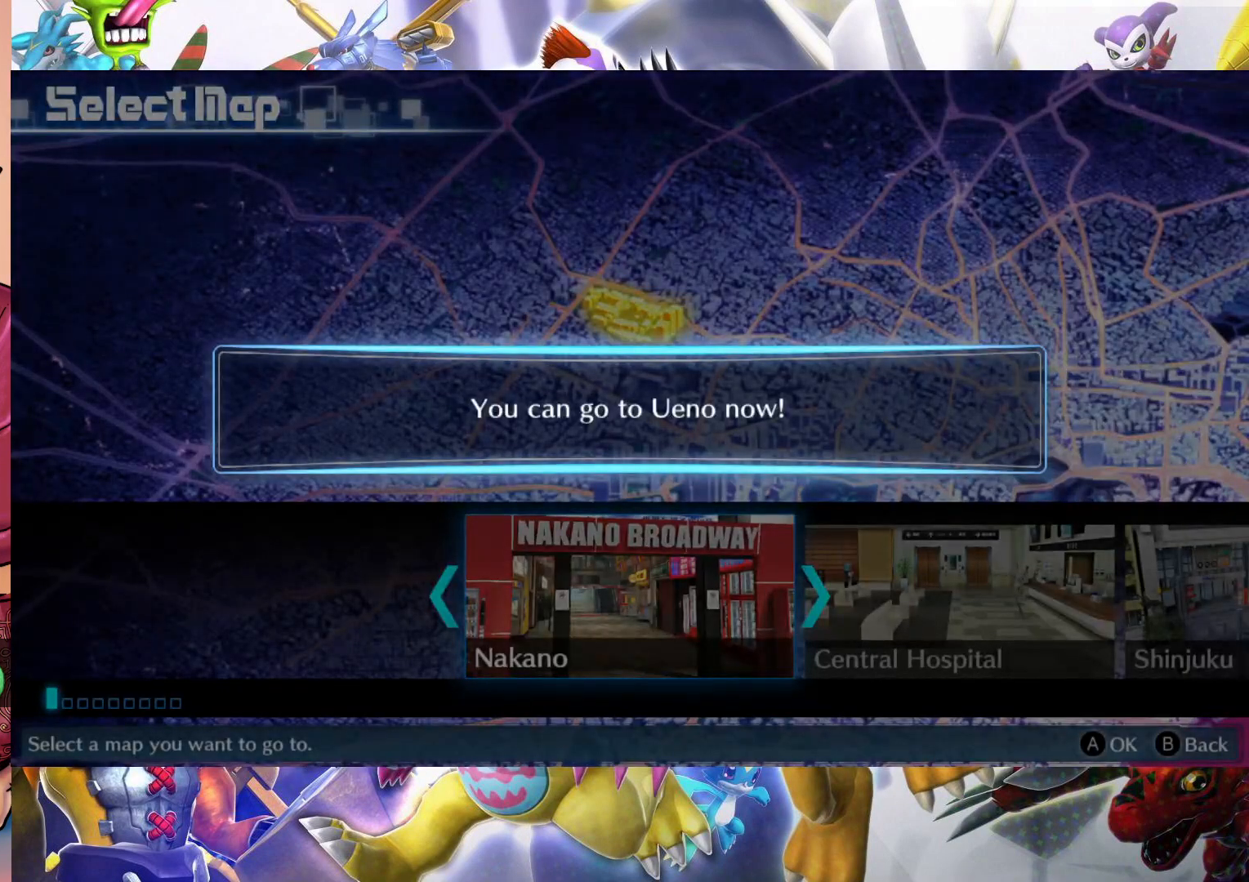
{"buttons": [], "left_stick": "right", "right_stick": "center", "events": [[100, "B", "down"], [217, "B", "up"], [367, "left_stick", "right"]]}
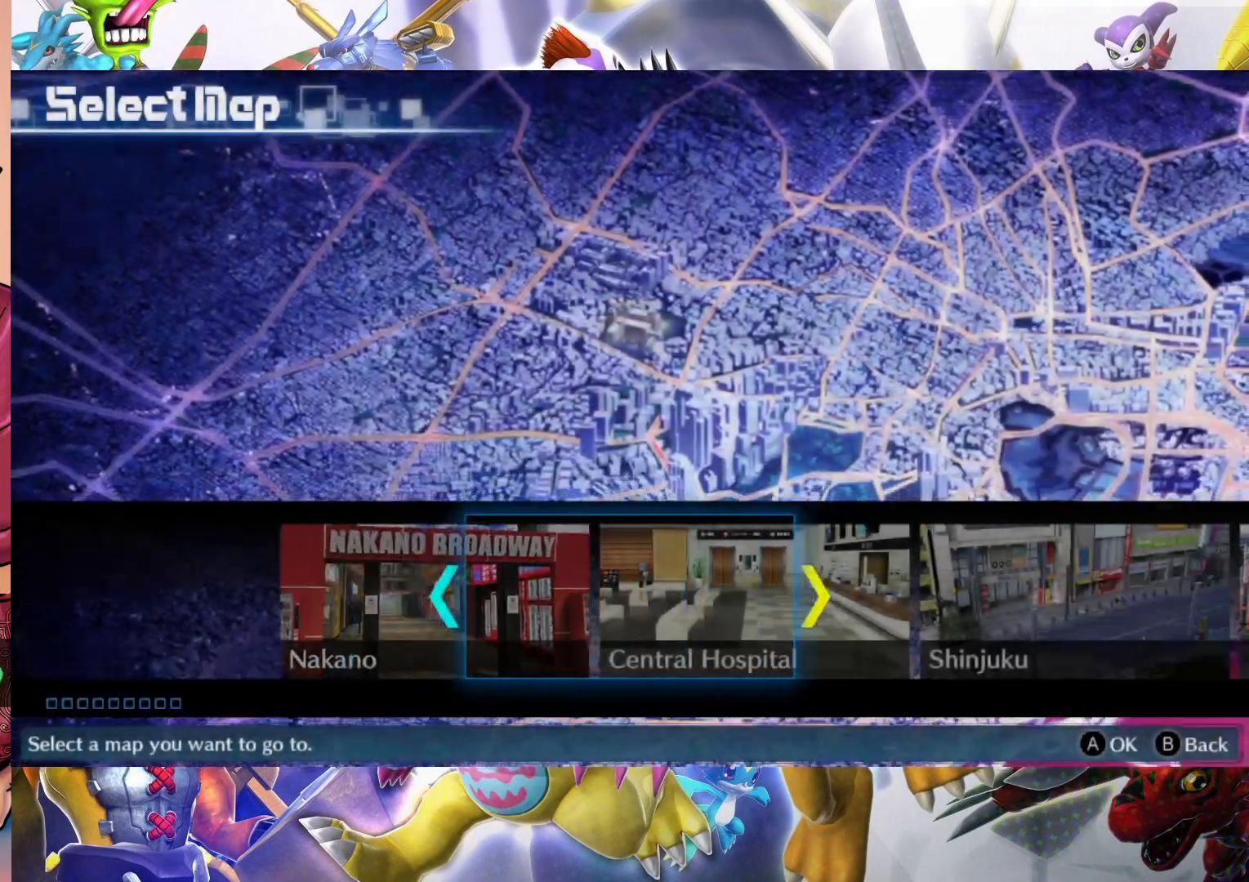
{"buttons": [], "left_stick": "center", "right_stick": "center", "events": [[50, "left_stick", "center"], [133, "left_stick", "right"], [267, "left_stick", "center"], [367, "left_stick", "right"], [483, "left_stick", "center"]]}
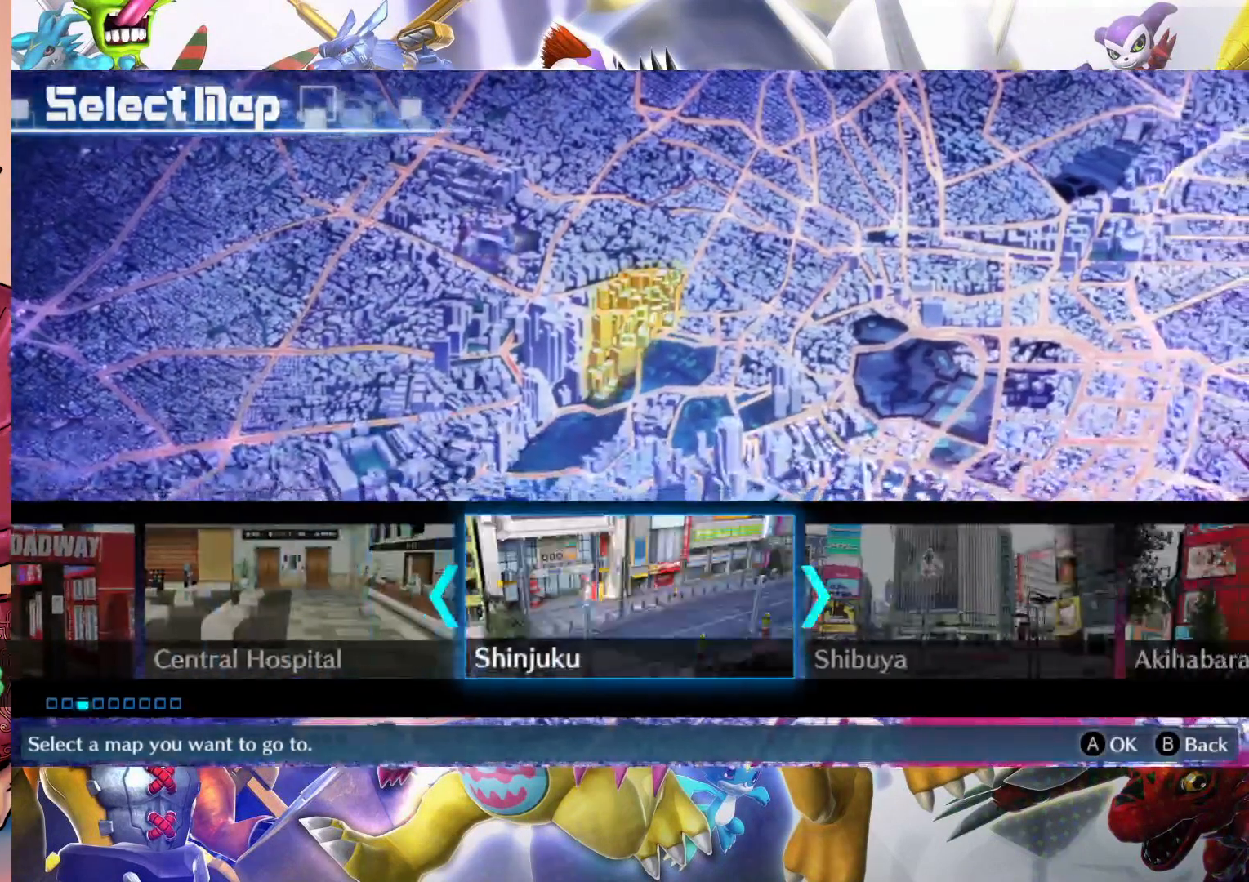
{"buttons": [], "left_stick": "center", "right_stick": "center", "events": [[83, "left_stick", "right"], [200, "left_stick", "center"], [333, "left_stick", "right"], [433, "left_stick", "center"]]}
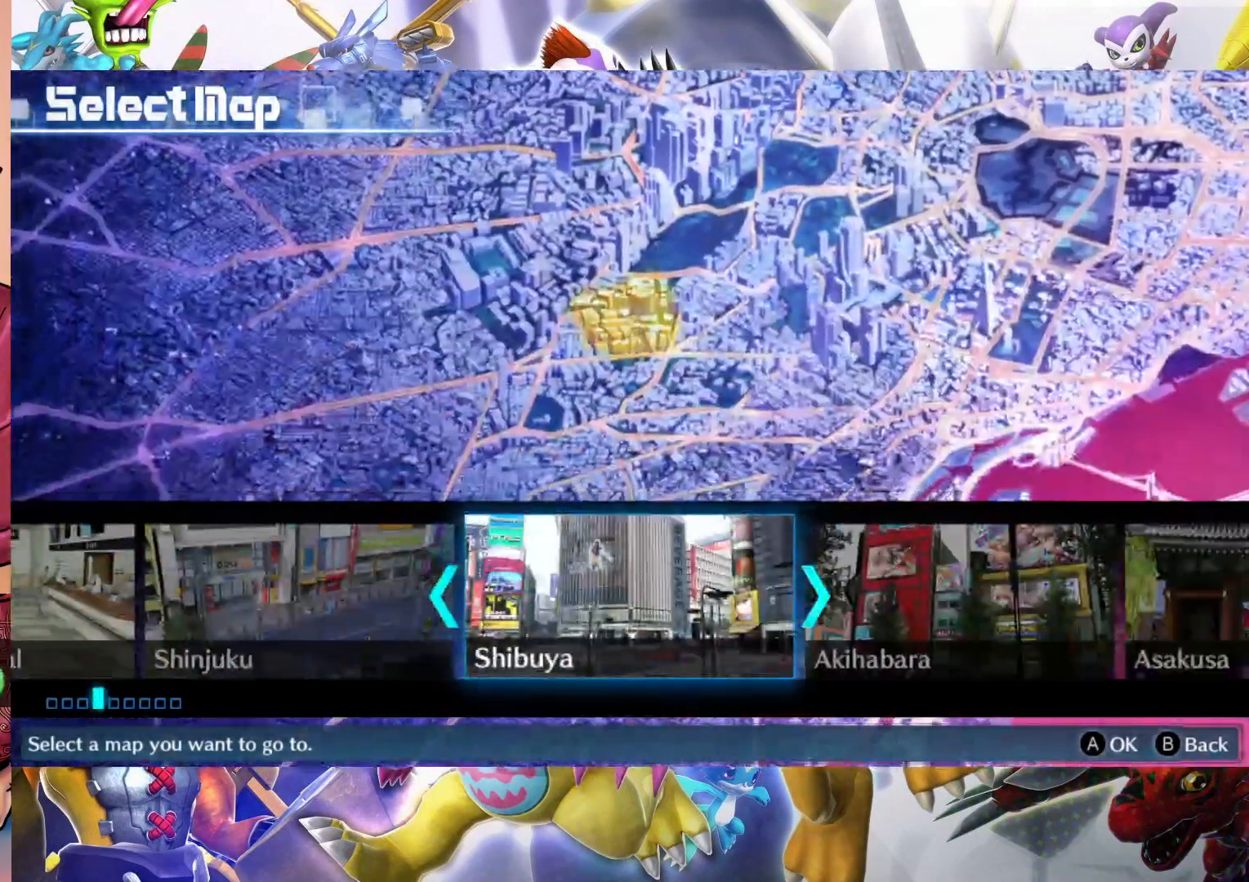
{"buttons": [], "left_stick": "center", "right_stick": "center", "events": [[67, "left_stick", "right"], [183, "left_stick", "center"], [317, "left_stick", "right"], [467, "left_stick", "center"]]}
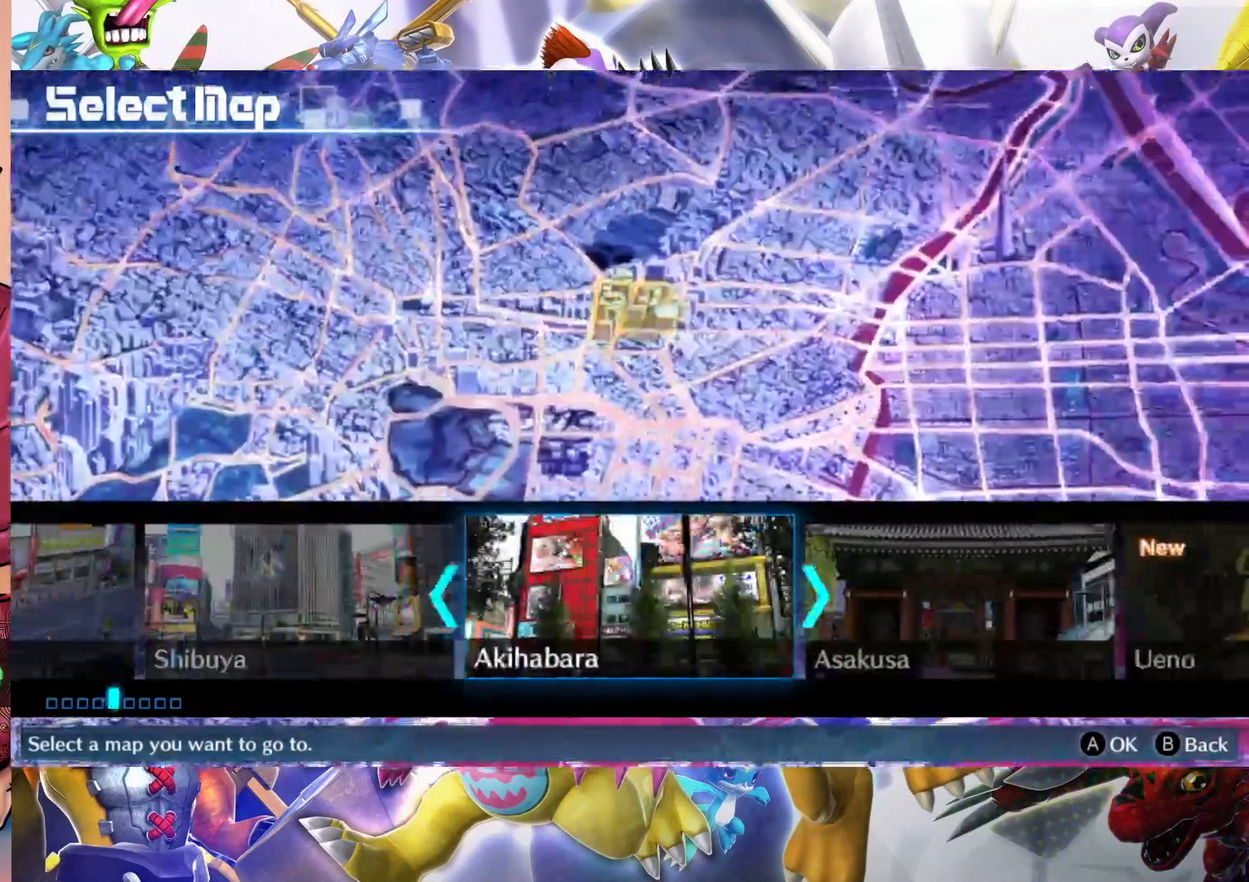
{"buttons": [], "left_stick": "right", "right_stick": "center", "events": [[83, "left_stick", "right"], [200, "left_stick", "center"], [367, "left_stick", "right"]]}
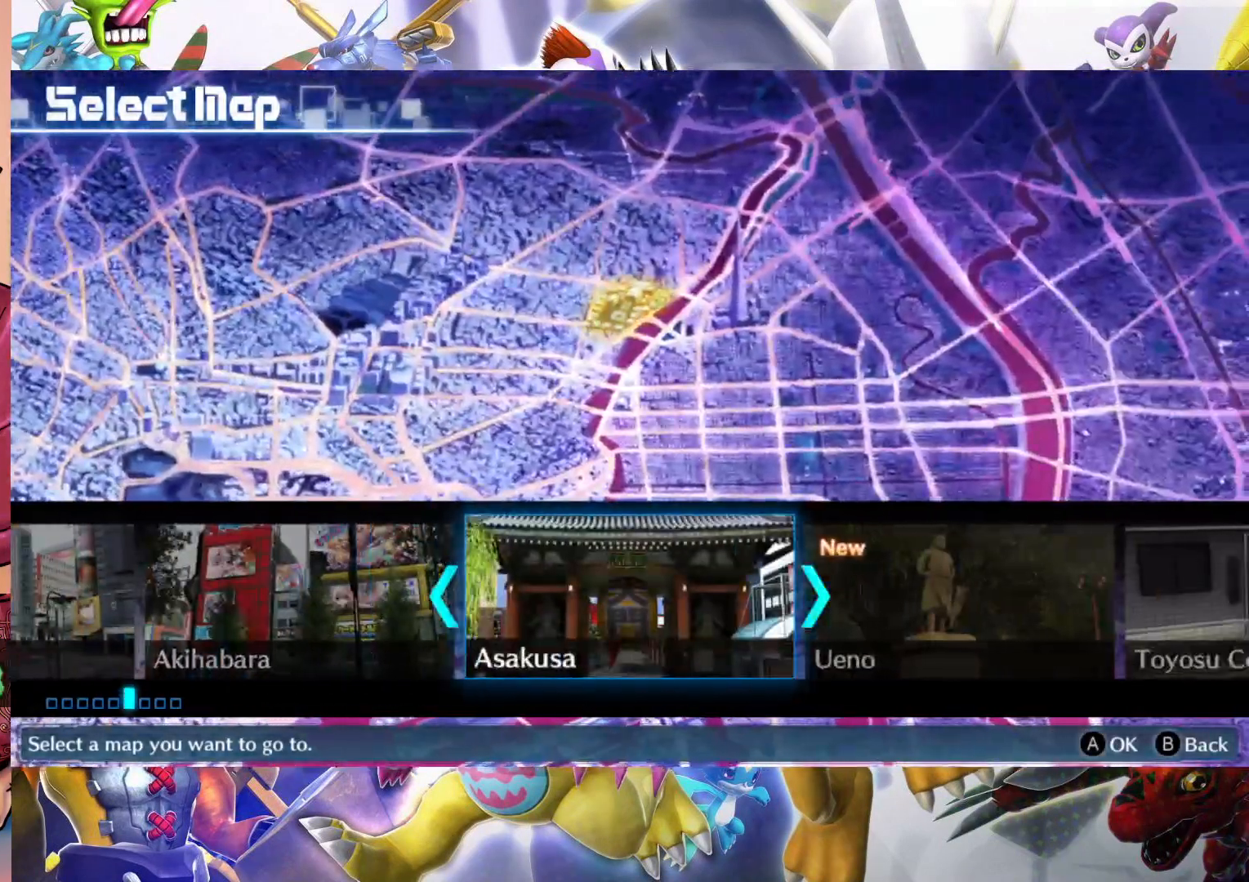
{"buttons": [], "left_stick": "center", "right_stick": "center", "events": [[33, "left_stick", "center"], [217, "left_stick", "right"], [417, "left_stick", "center"]]}
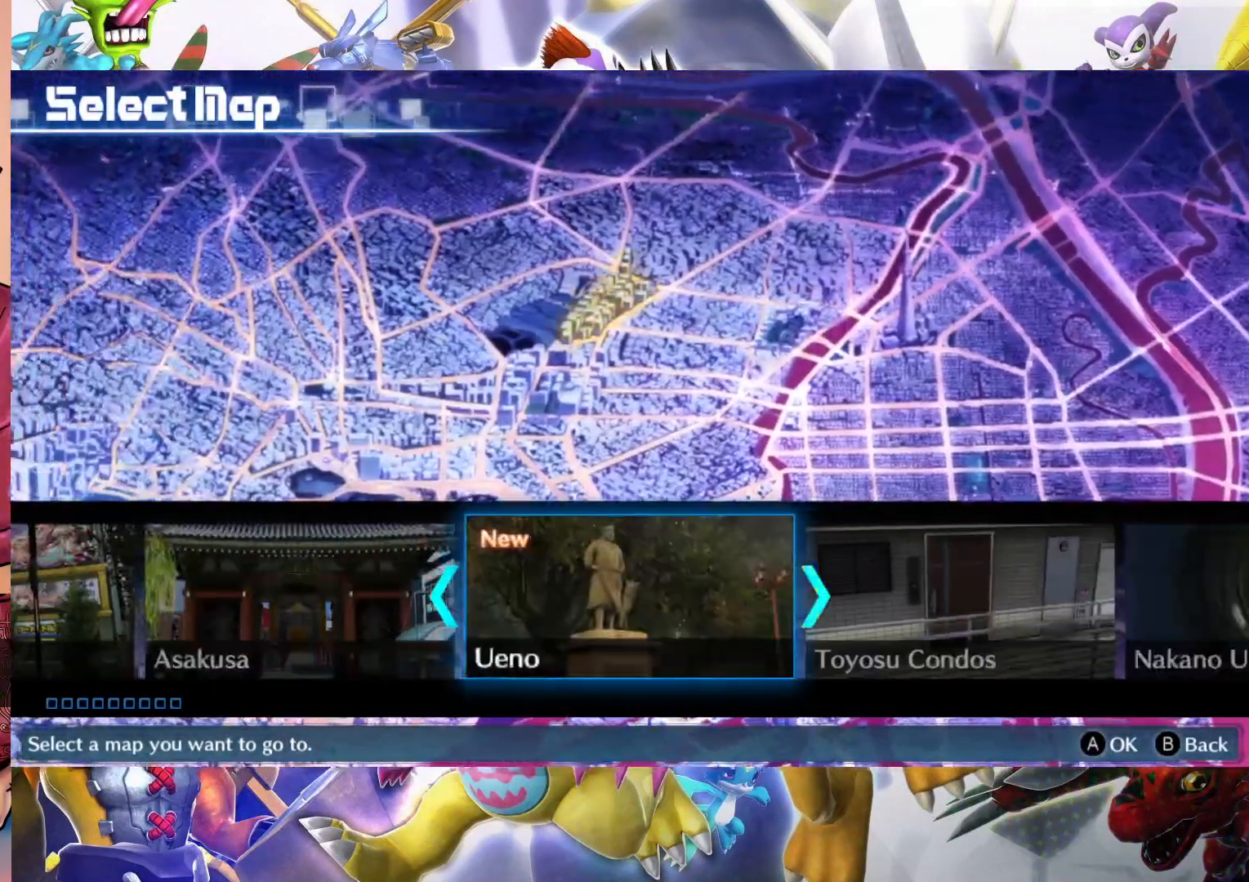
{"buttons": ["B"], "left_stick": "center", "right_stick": "center", "events": [[417, "B", "down"]]}
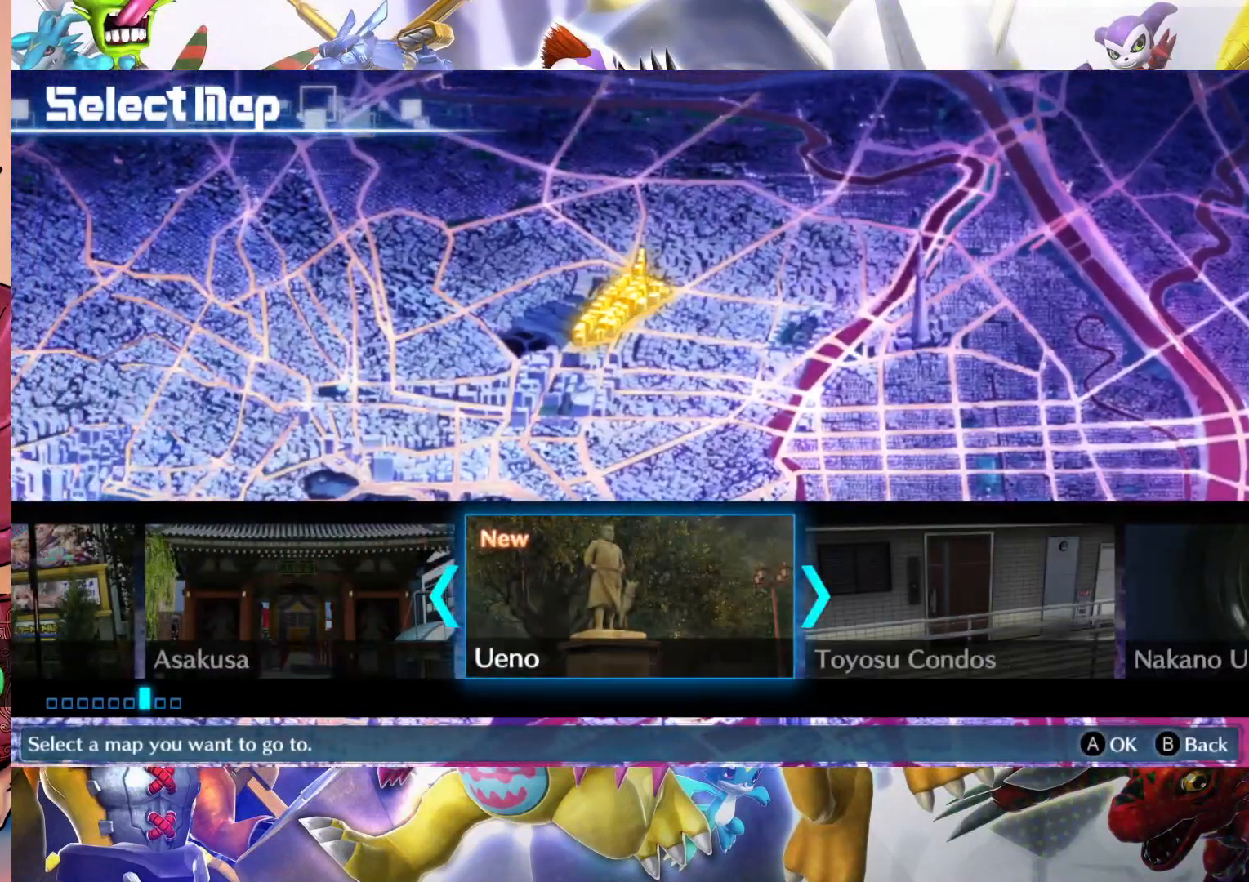
{"buttons": [], "left_stick": "center", "right_stick": "center", "events": [[67, "B", "up"]]}
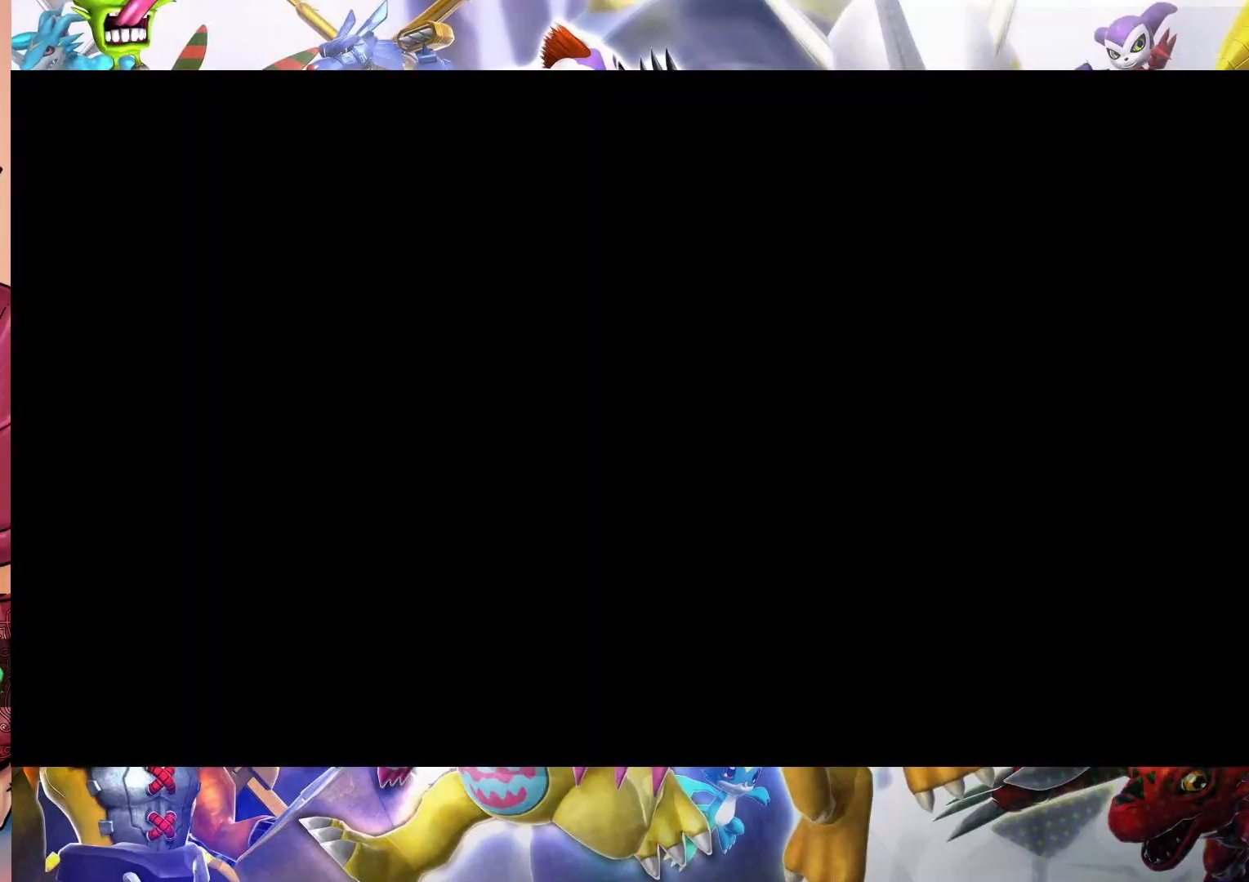
{"buttons": [], "left_stick": "center", "right_stick": "center", "events": []}
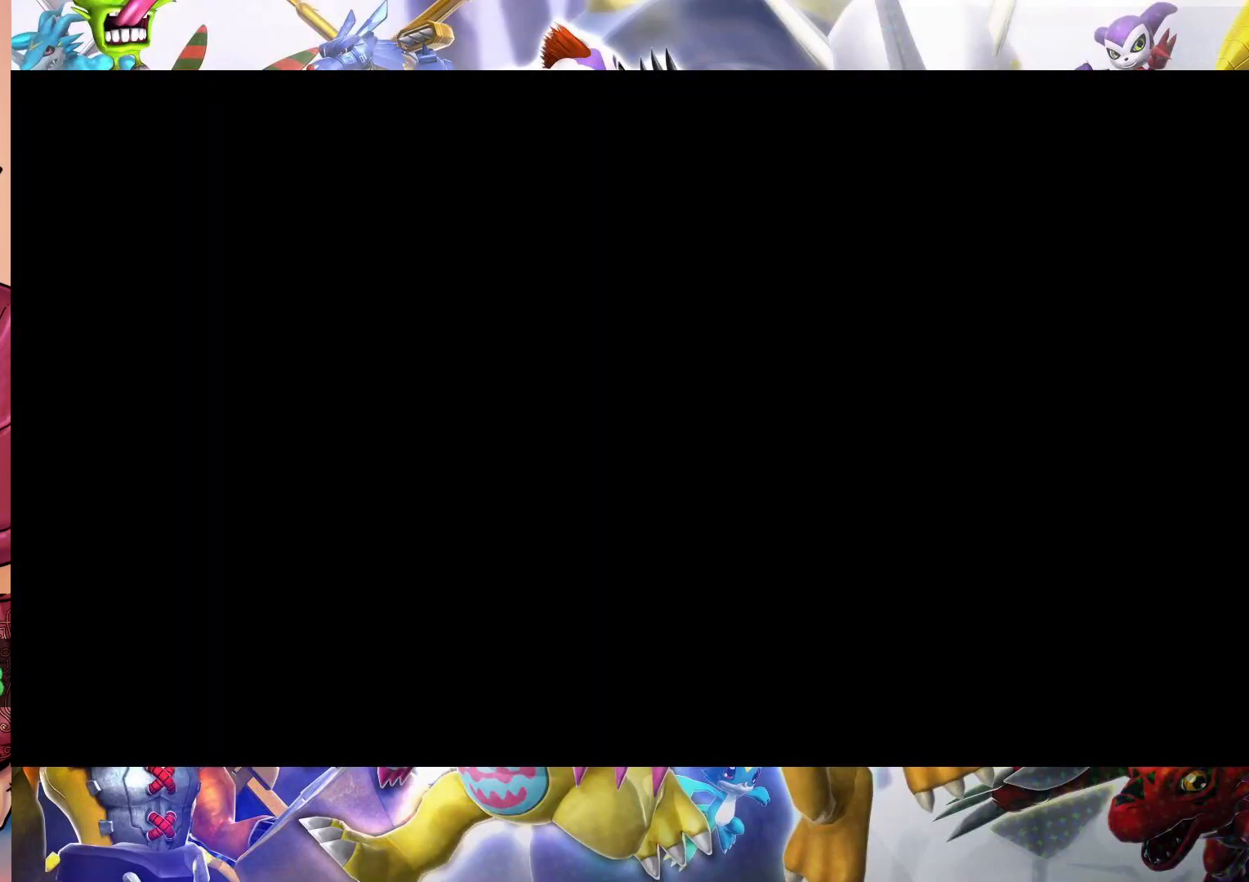
{"buttons": [], "left_stick": "up", "right_stick": "center", "events": [[317, "left_stick", "up"]]}
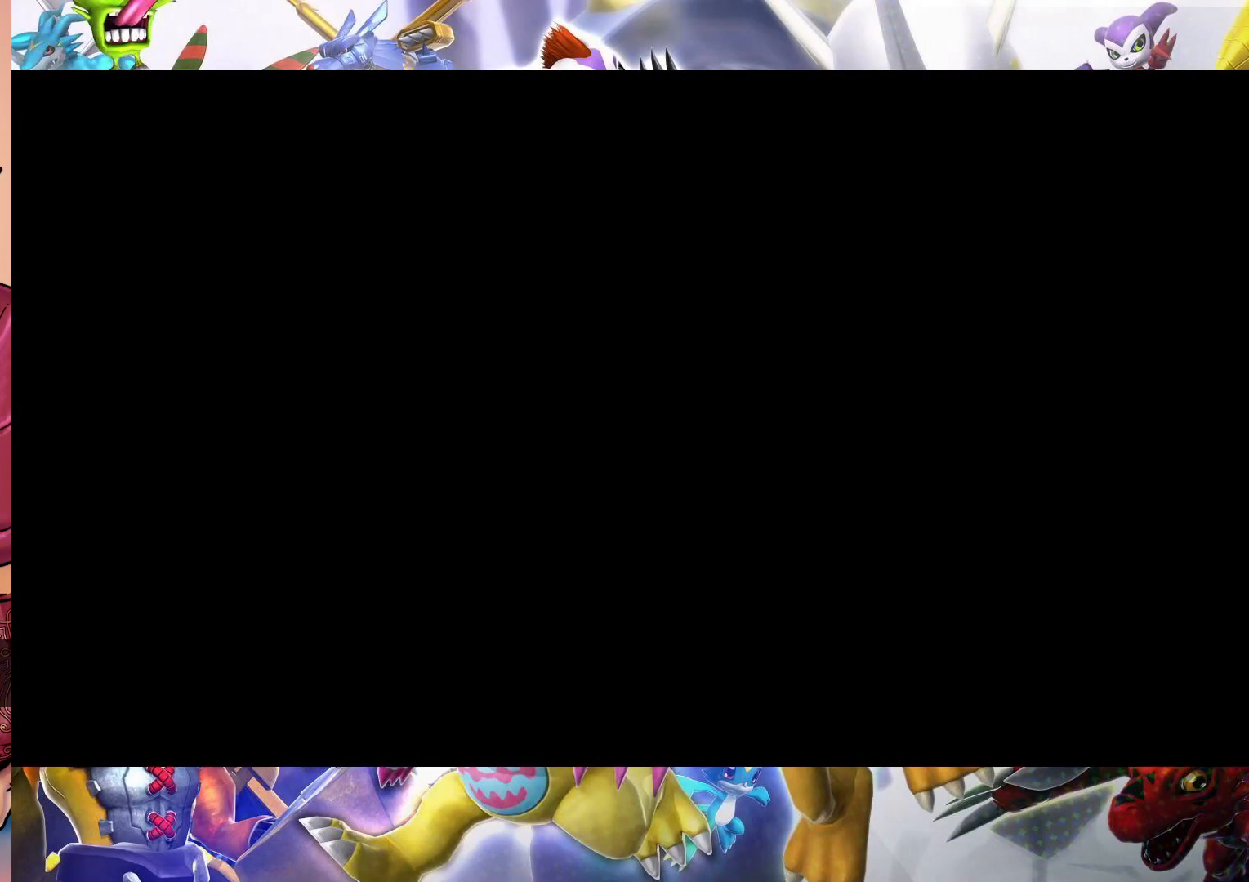
{"buttons": [], "left_stick": "up", "right_stick": "center", "events": []}
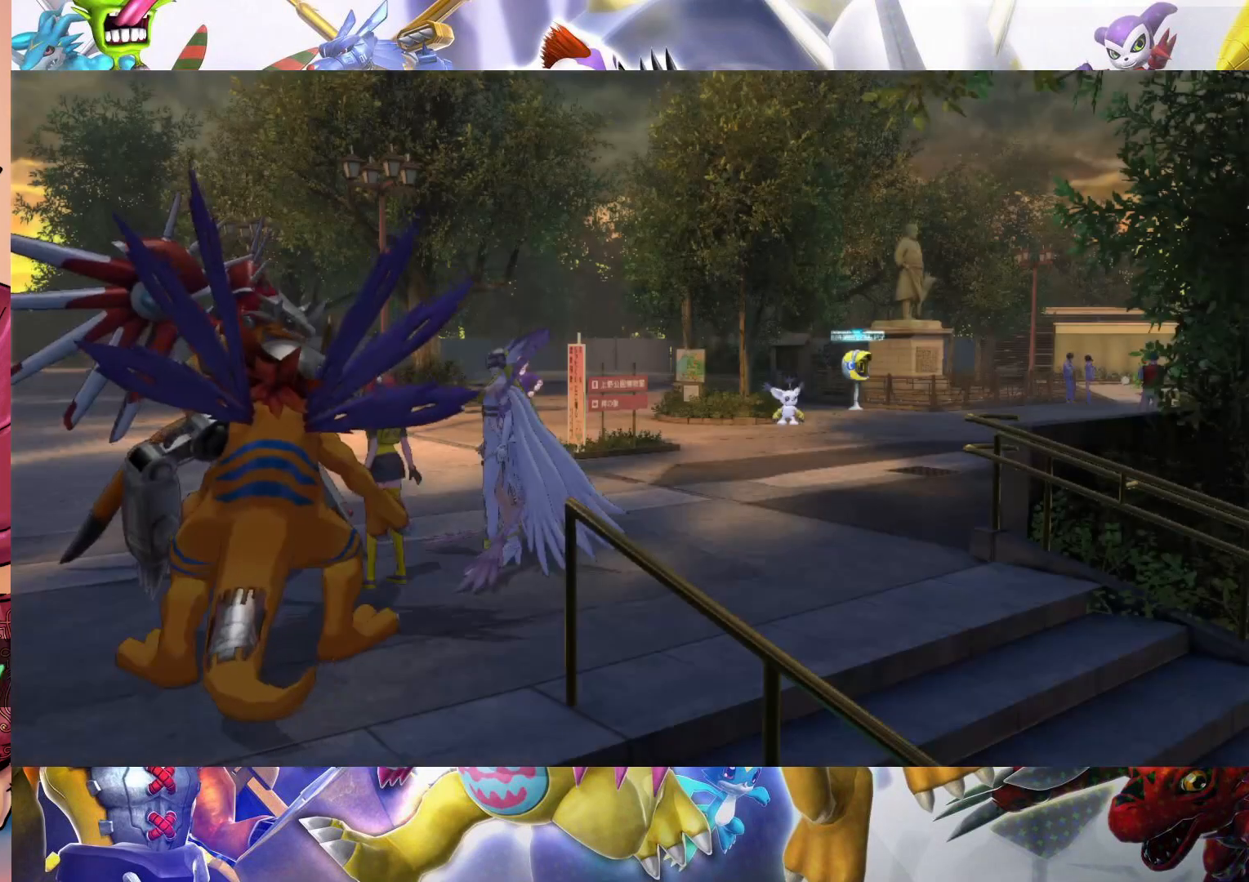
{"buttons": [], "left_stick": "center", "right_stick": "center", "events": [[283, "left_stick", "center"]]}